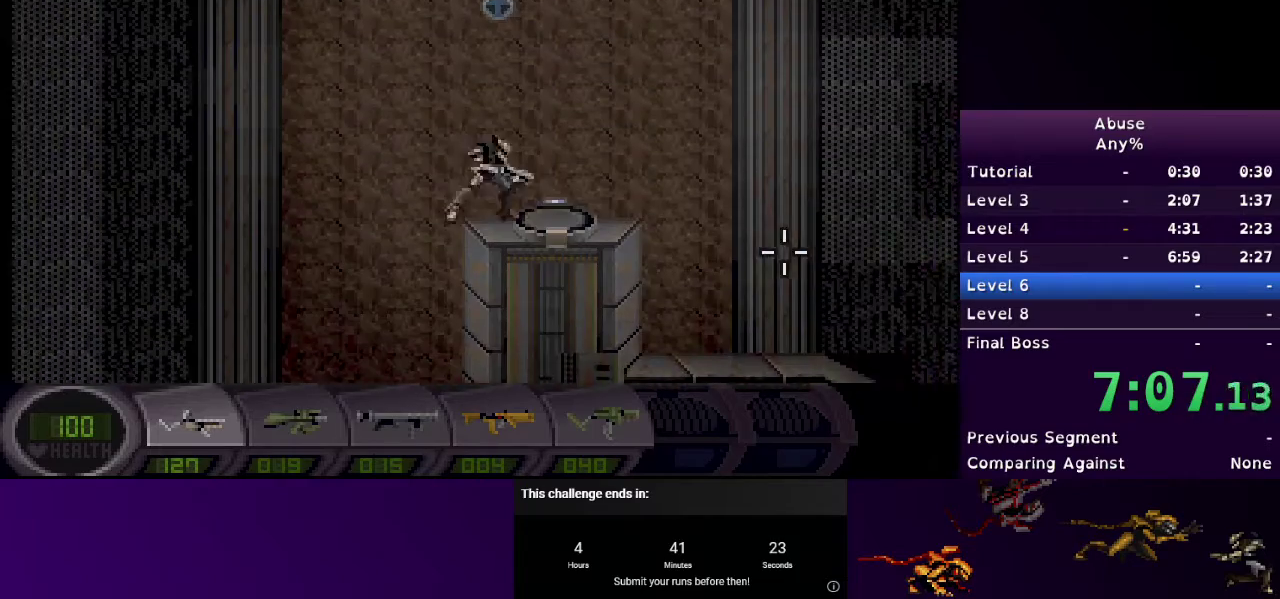
Gameplay with keyboard and mouse; each line is a JSON object with the keys and mouse buttons held at the frame after it. "events" lists presses ("down") and releases ("up") of "1", "2", "3", "4", "5", "a", "d", "e", "escape", "f9", "q", "s", "w", "mouse_left", "mouse_right", "mouse_wheel_up" and "mouse_wheel_down" between this image and that frame as [ms after this image, input, new state], when the widget could be followed in between. "mouse_left", "mouse_right", "mouse_wheel_up", "mouse_wheel_down" = the "left", "right", "wheel_up", "wheel_down" buttons of the "mouse" list. No other keys are recorded. Mouse movement is not recorded.
{"keys": ["d"], "mouse": [], "events": []}
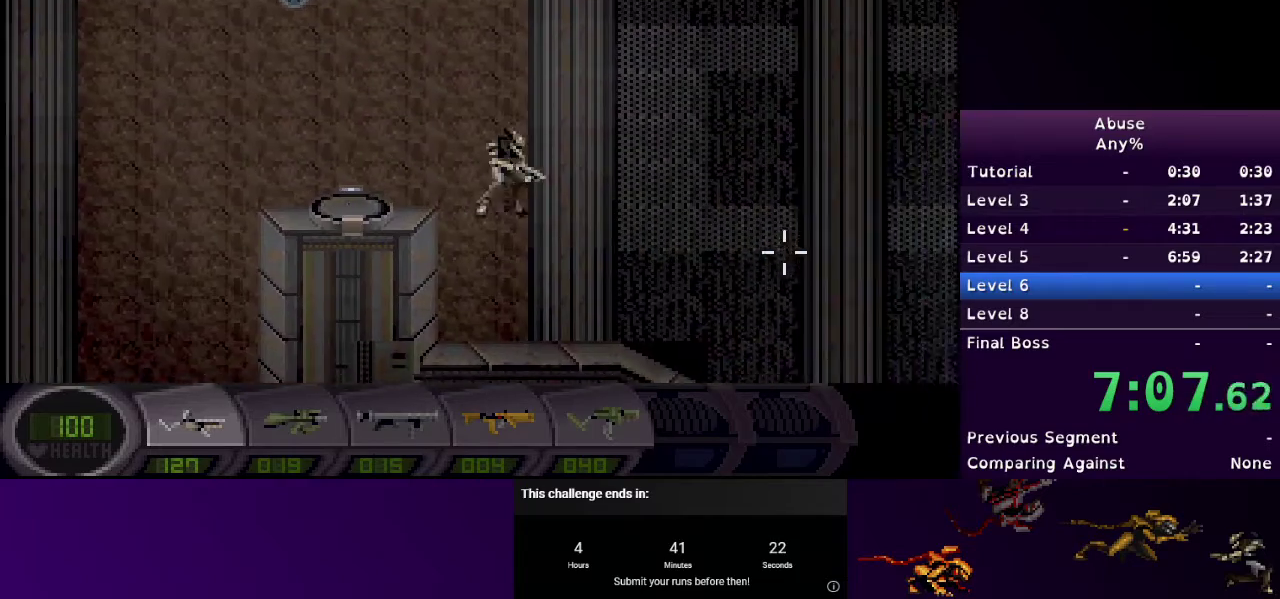
{"keys": ["d"], "mouse": [], "events": []}
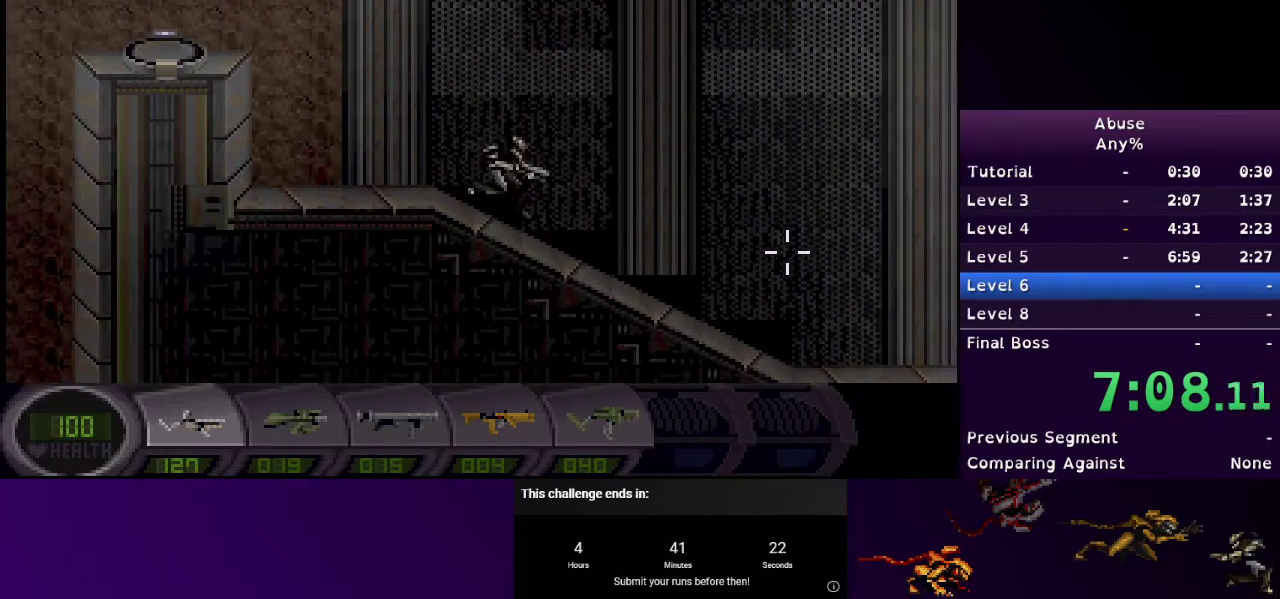
{"keys": ["d"], "mouse": [], "events": []}
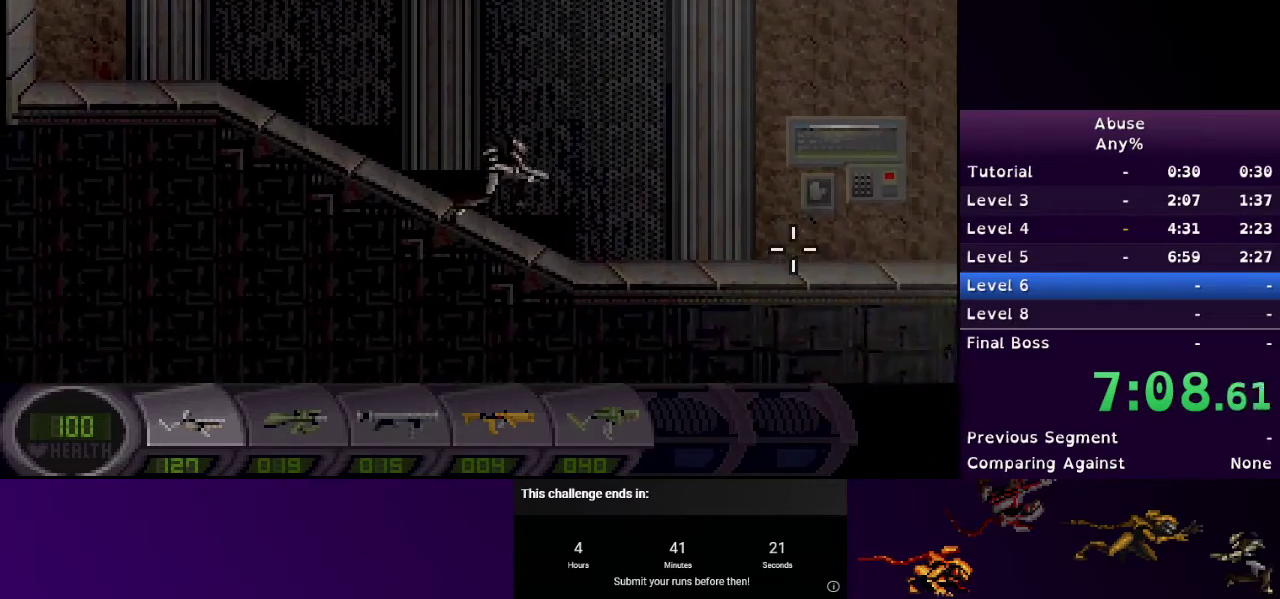
{"keys": ["d"], "mouse": [], "events": []}
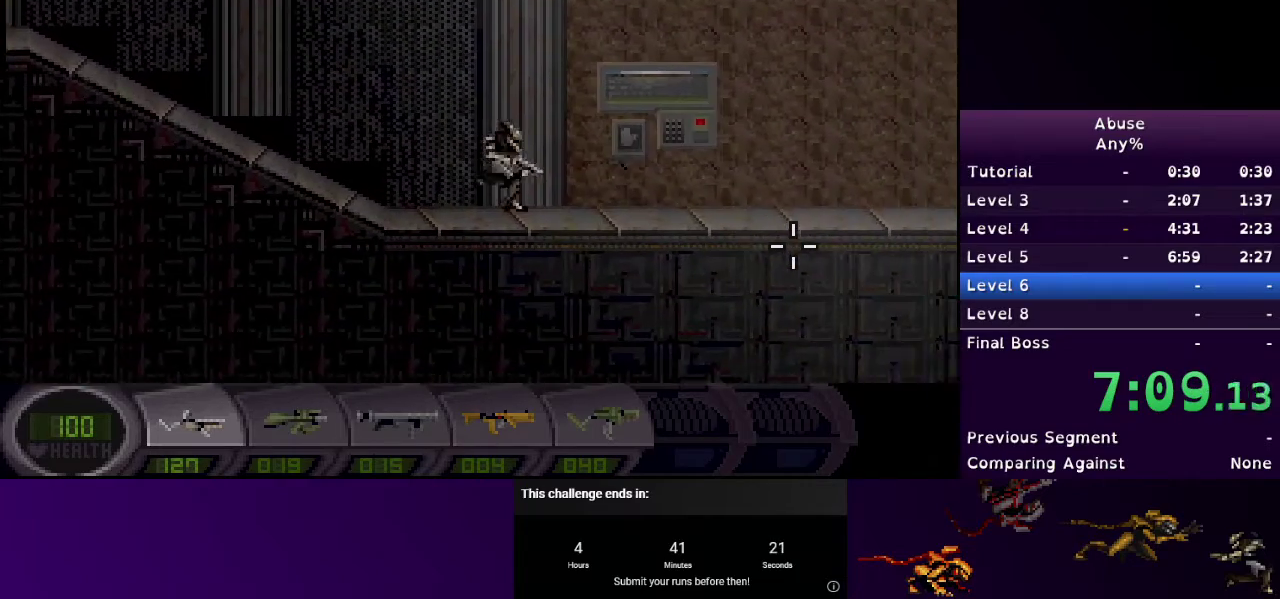
{"keys": ["d"], "mouse": [], "events": []}
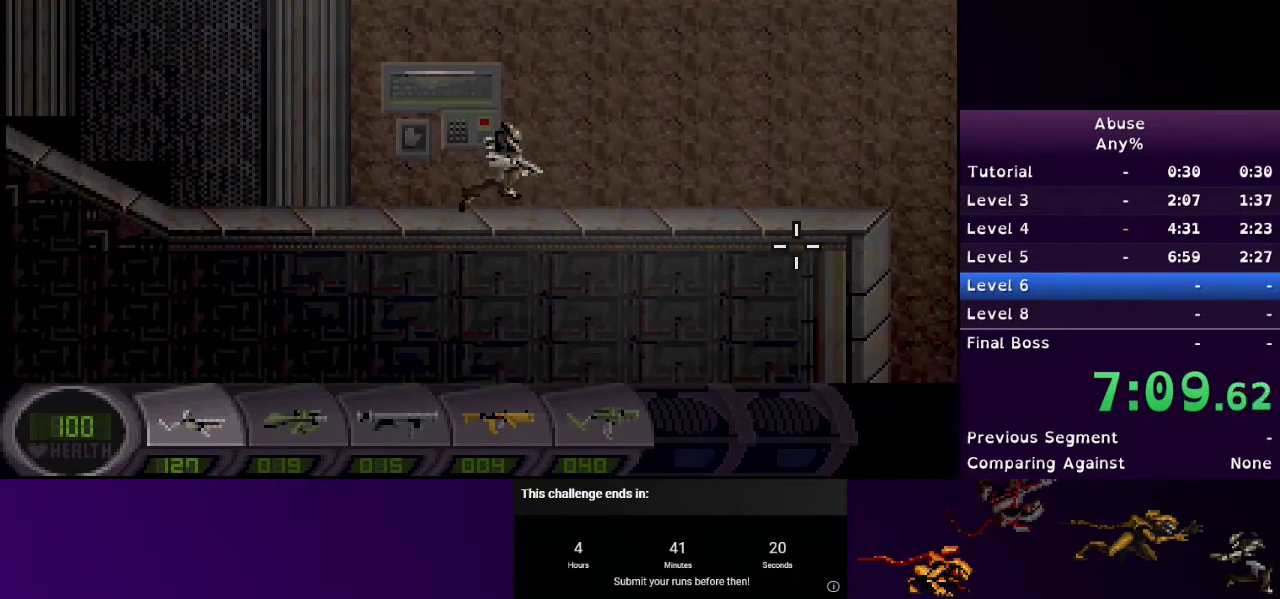
{"keys": ["d"], "mouse": [], "events": []}
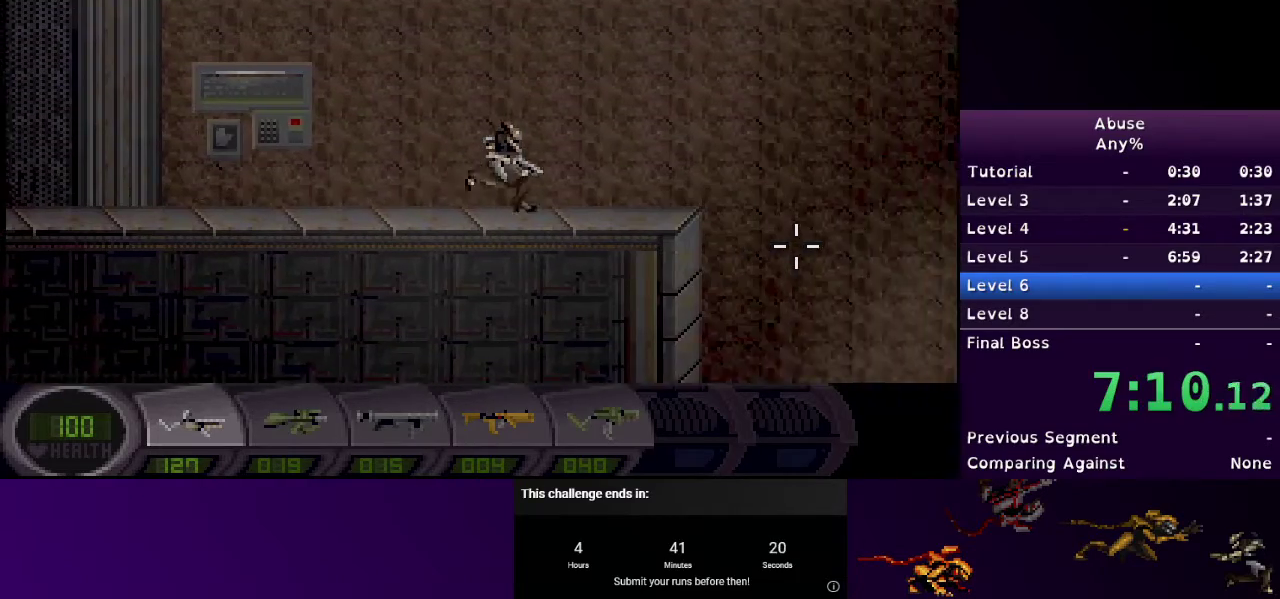
{"keys": ["d", "w"], "mouse": [], "events": [[433, "w", "down"]]}
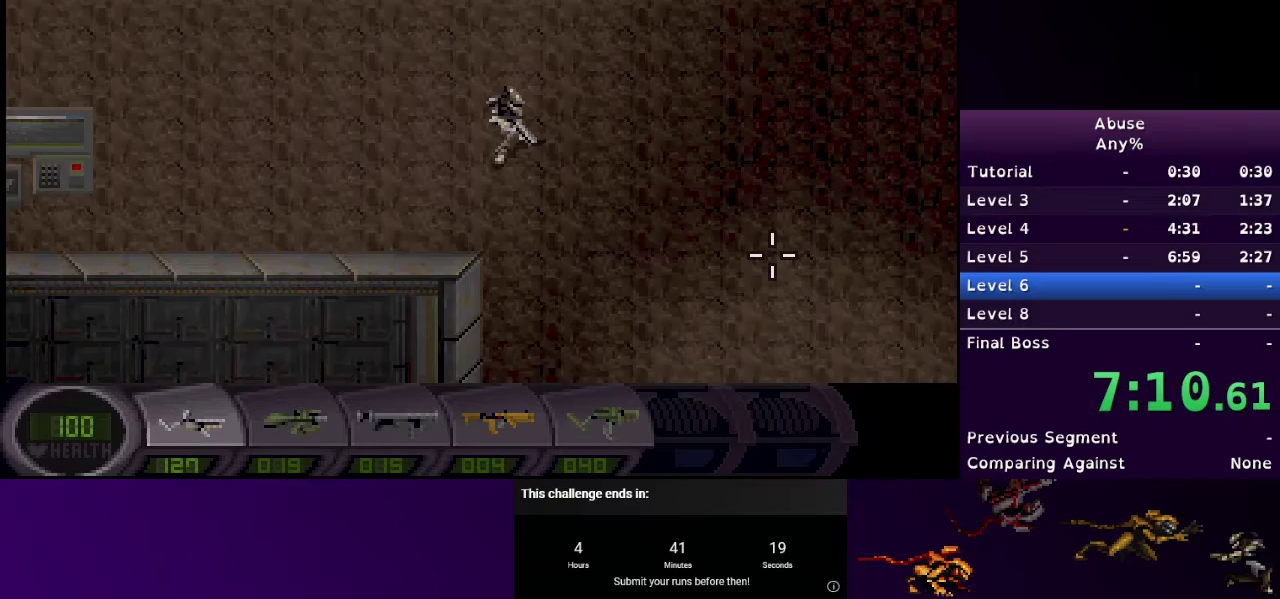
{"keys": ["d"], "mouse": [], "events": [[333, "w", "up"]]}
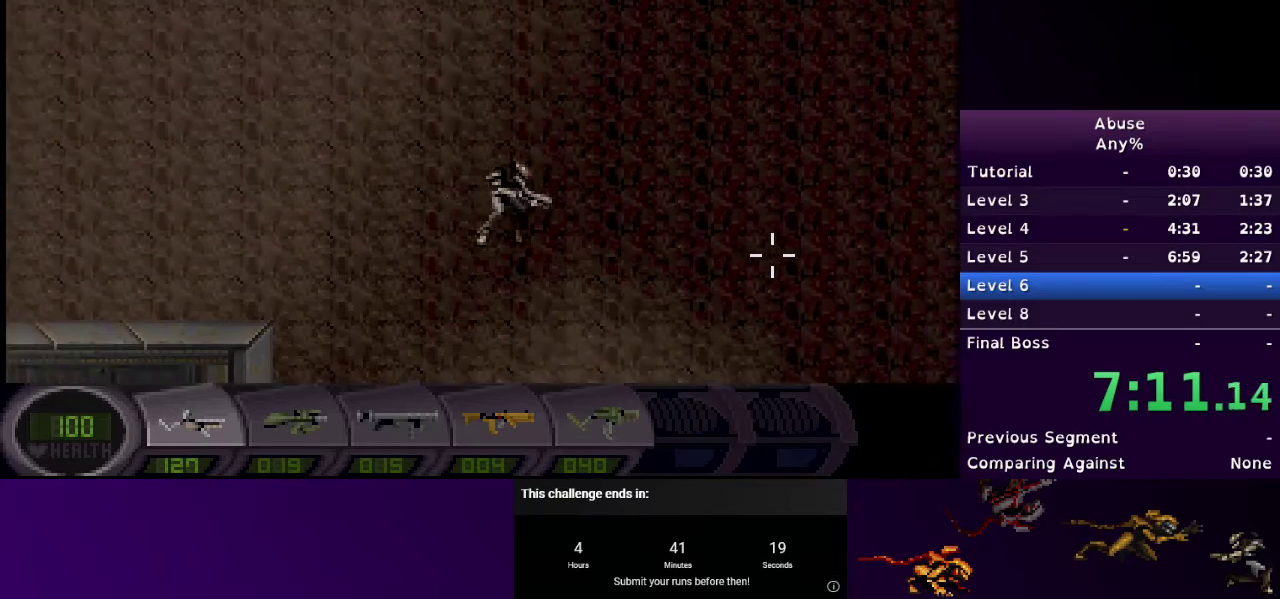
{"keys": ["d"], "mouse": [], "events": []}
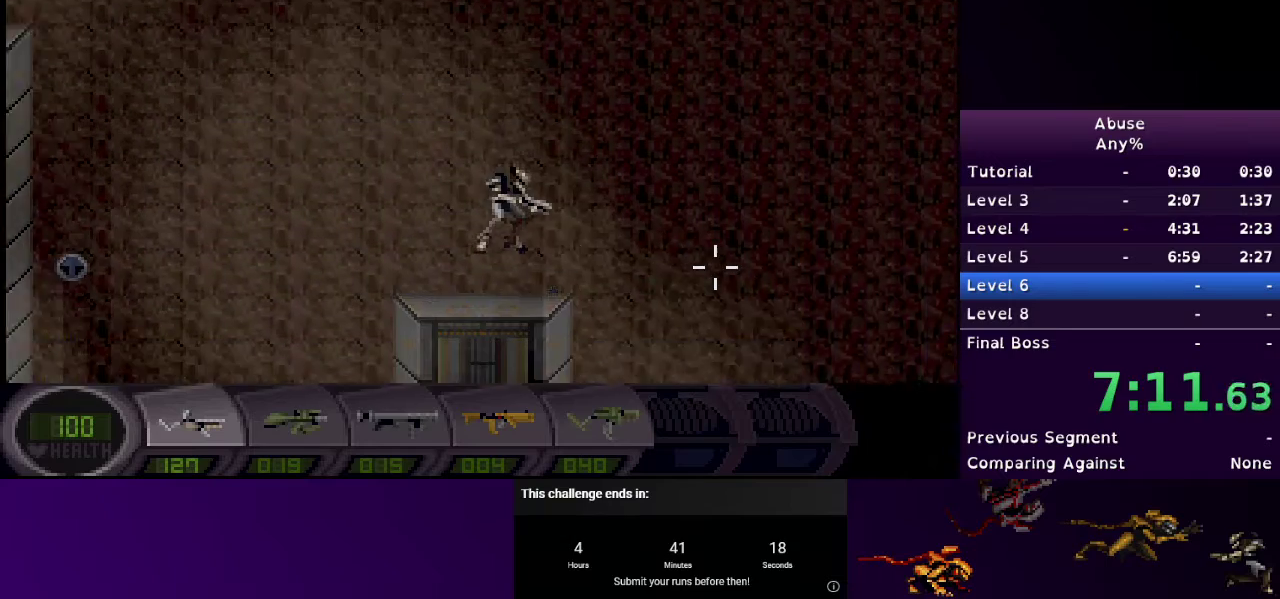
{"keys": ["d"], "mouse": [], "events": []}
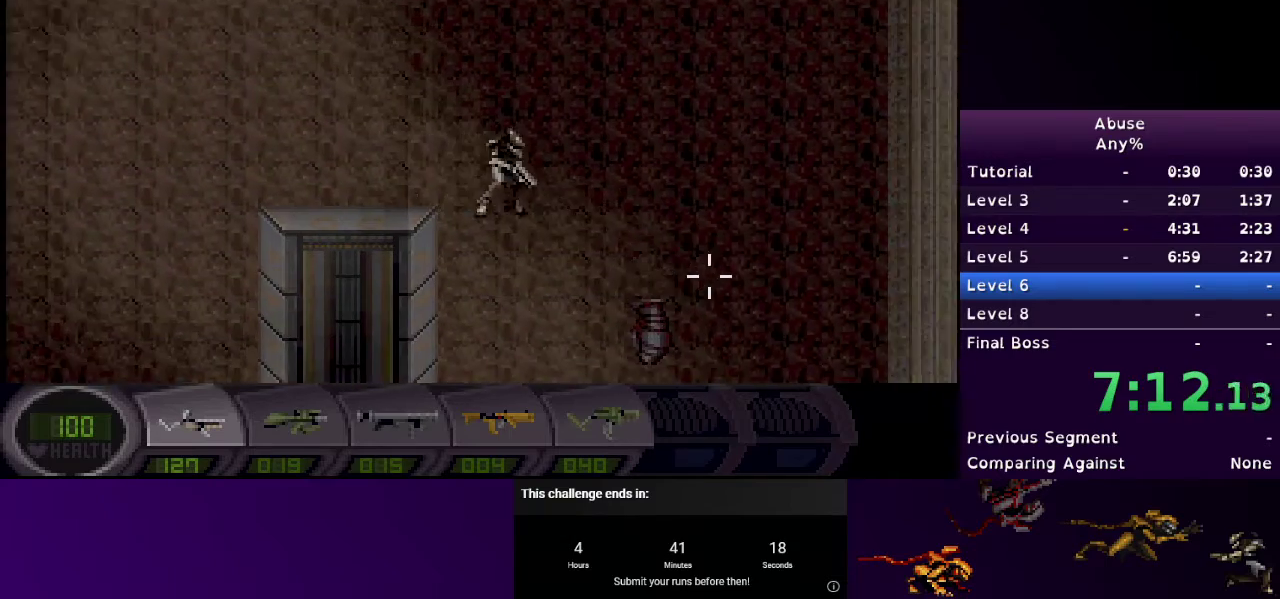
{"keys": ["d"], "mouse": [], "events": []}
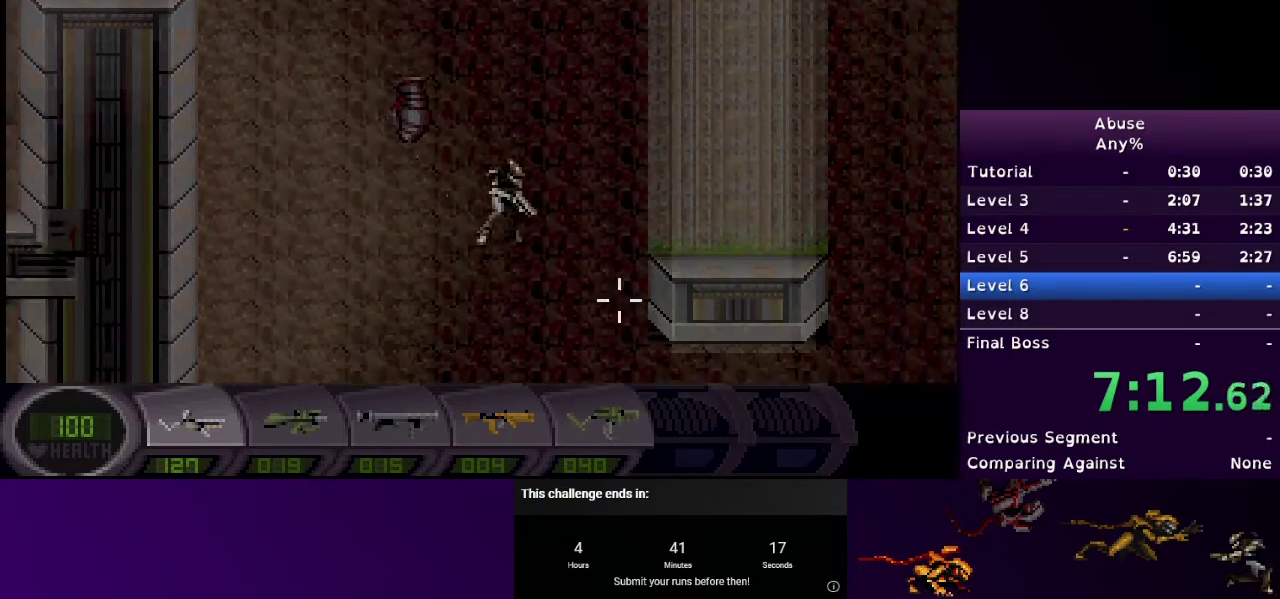
{"keys": ["d"], "mouse": [], "events": []}
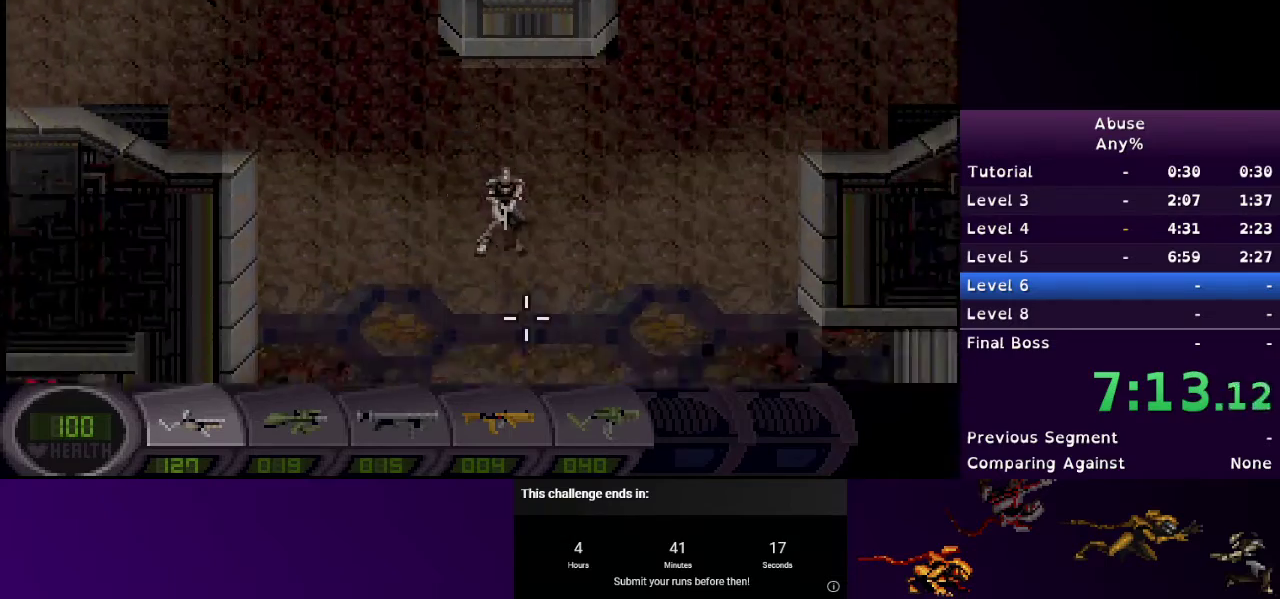
{"keys": [], "mouse": [], "events": [[33, "d", "up"]]}
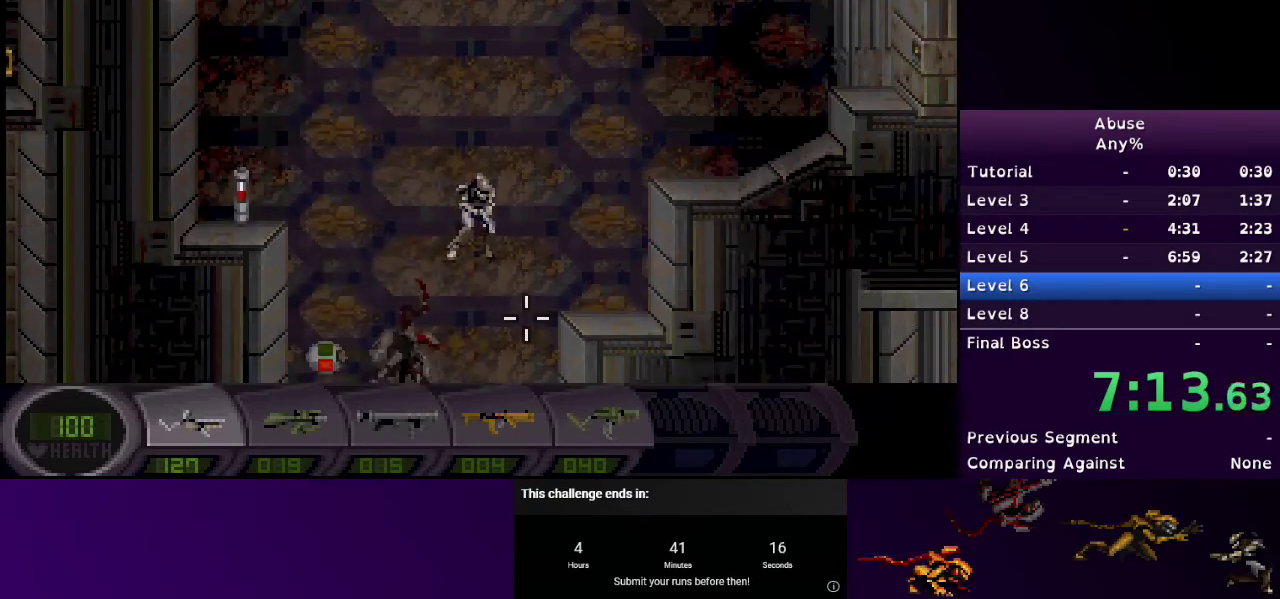
{"keys": ["d"], "mouse": [], "events": [[100, "d", "down"]]}
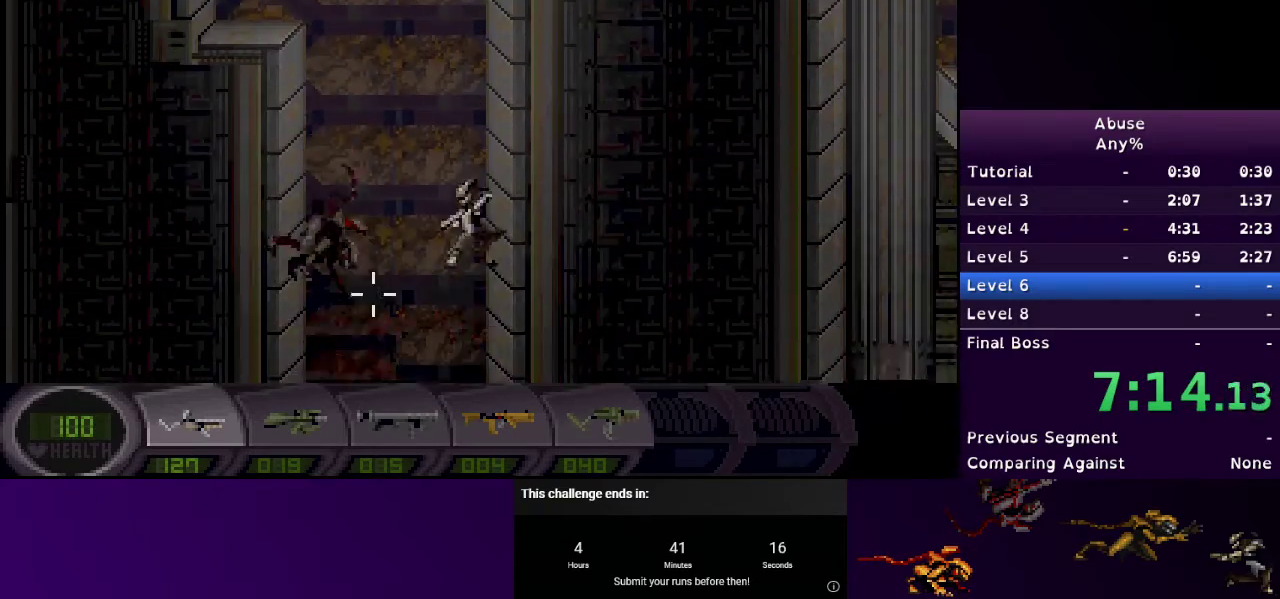
{"keys": ["d"], "mouse": [], "events": []}
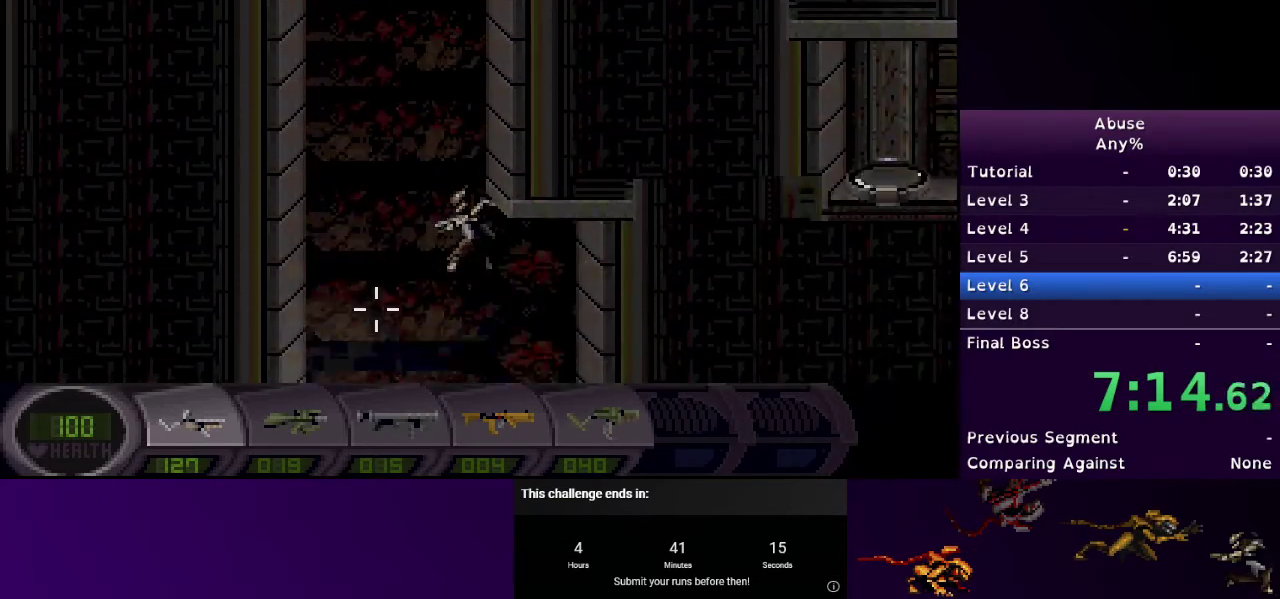
{"keys": ["d"], "mouse": ["left"], "events": [[267, "mouse_left", "down"]]}
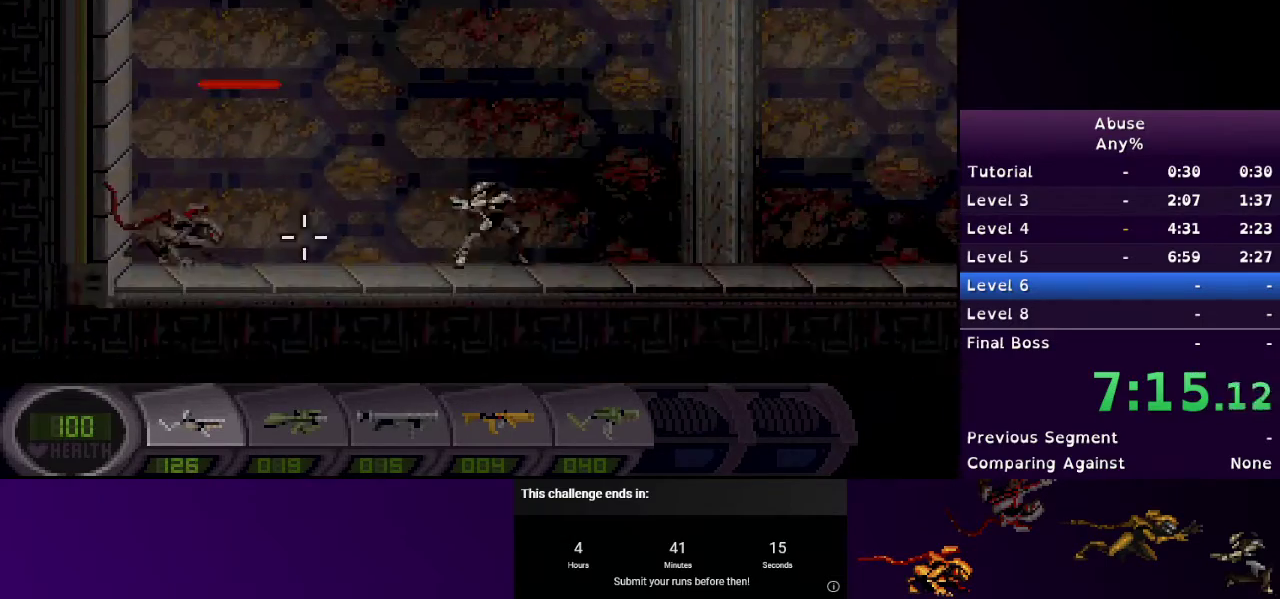
{"keys": ["d"], "mouse": ["left"], "events": []}
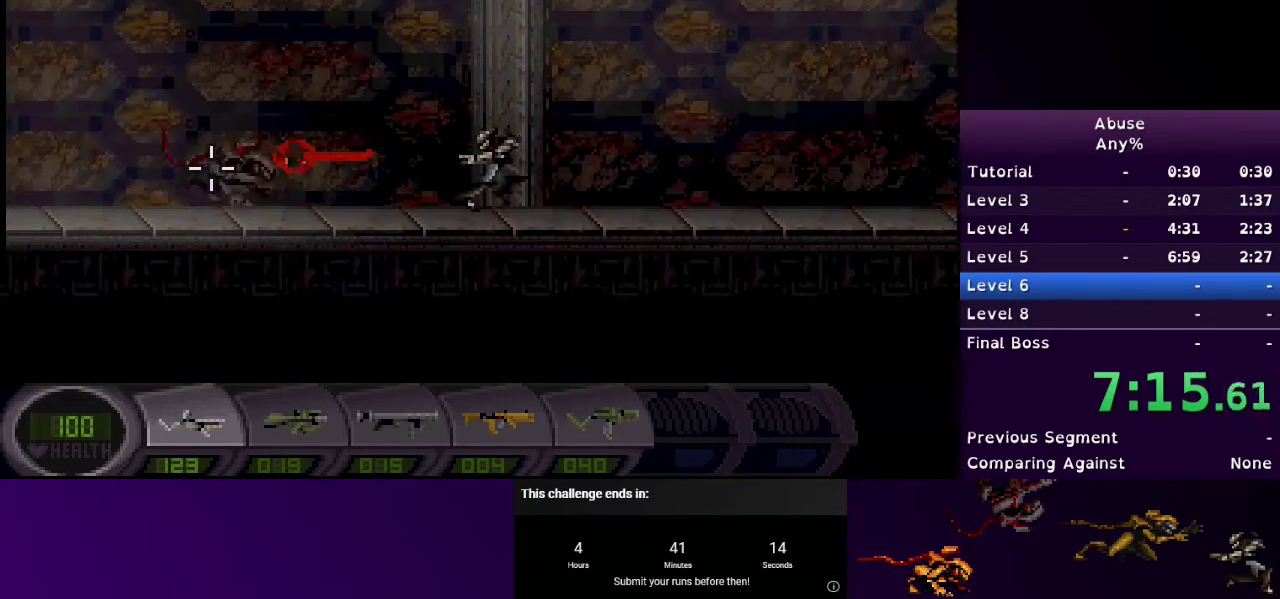
{"keys": ["d"], "mouse": ["left"], "events": []}
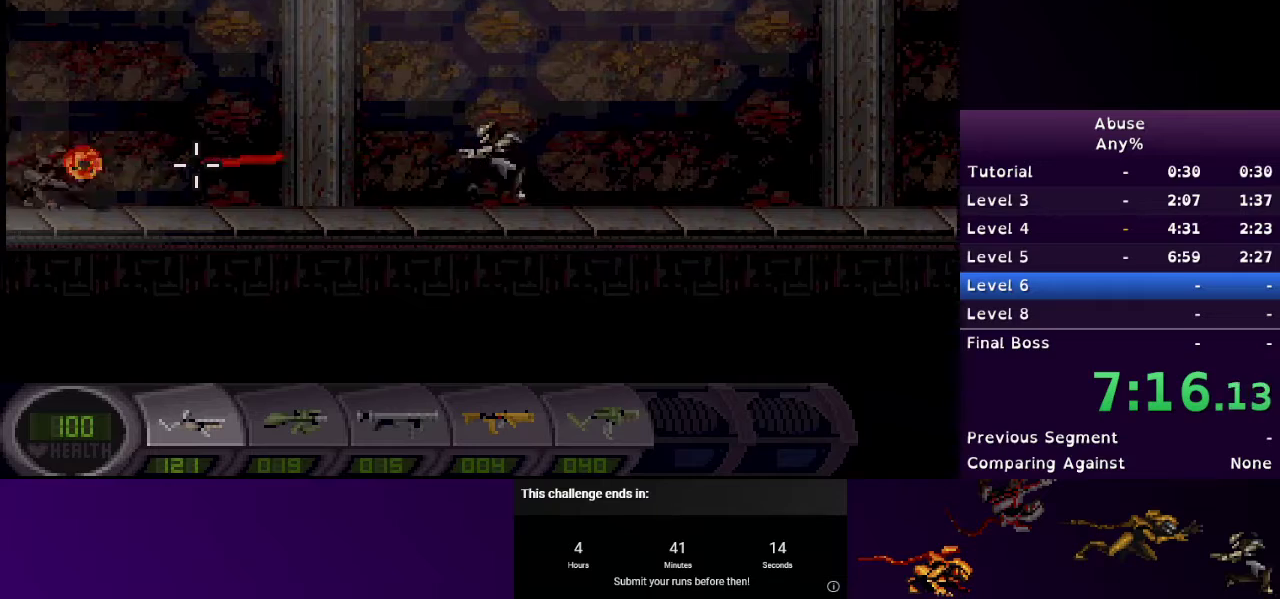
{"keys": ["d"], "mouse": [], "events": [[367, "mouse_left", "up"]]}
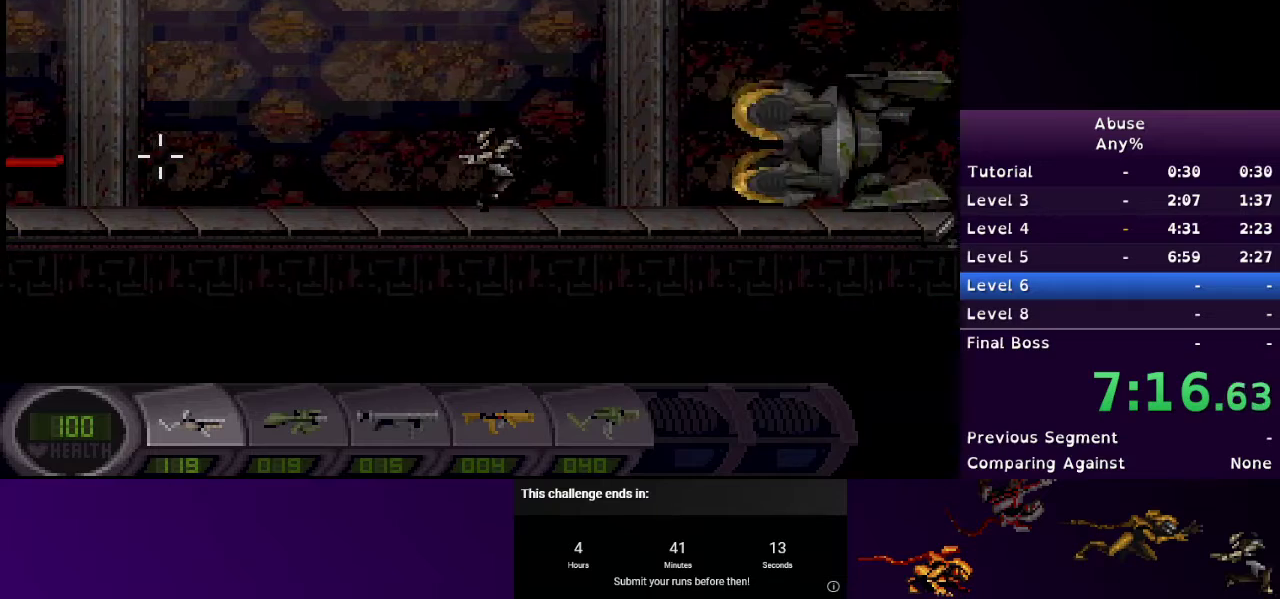
{"keys": ["d", "w"], "mouse": [], "events": [[167, "w", "down"]]}
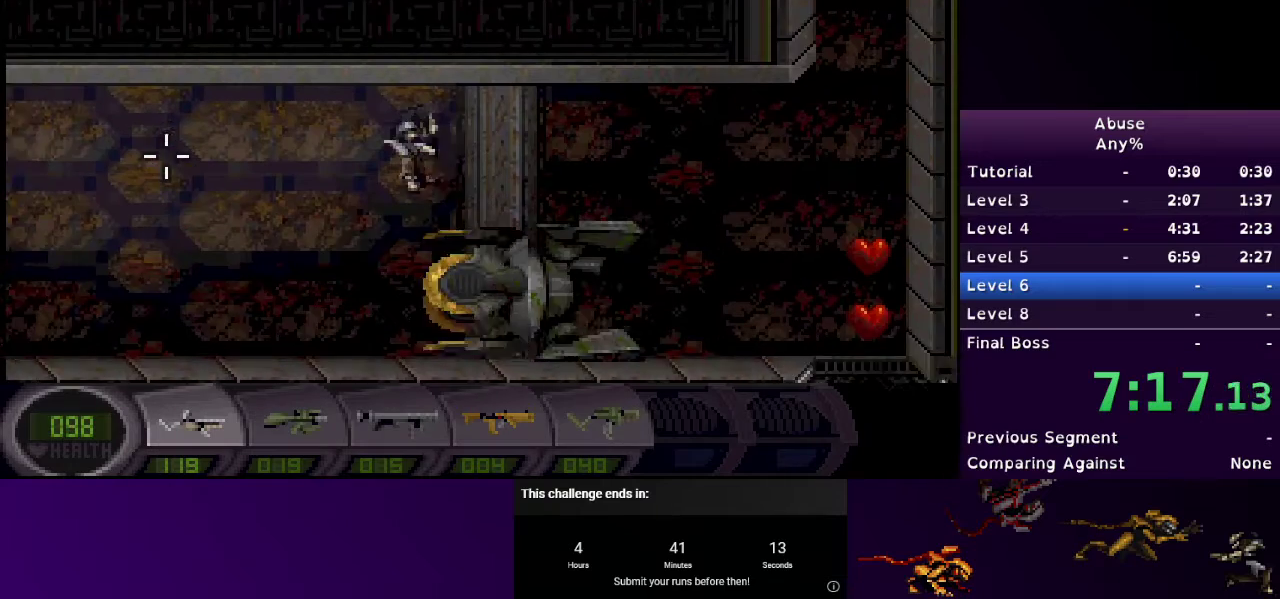
{"keys": ["d"], "mouse": [], "events": [[267, "w", "up"]]}
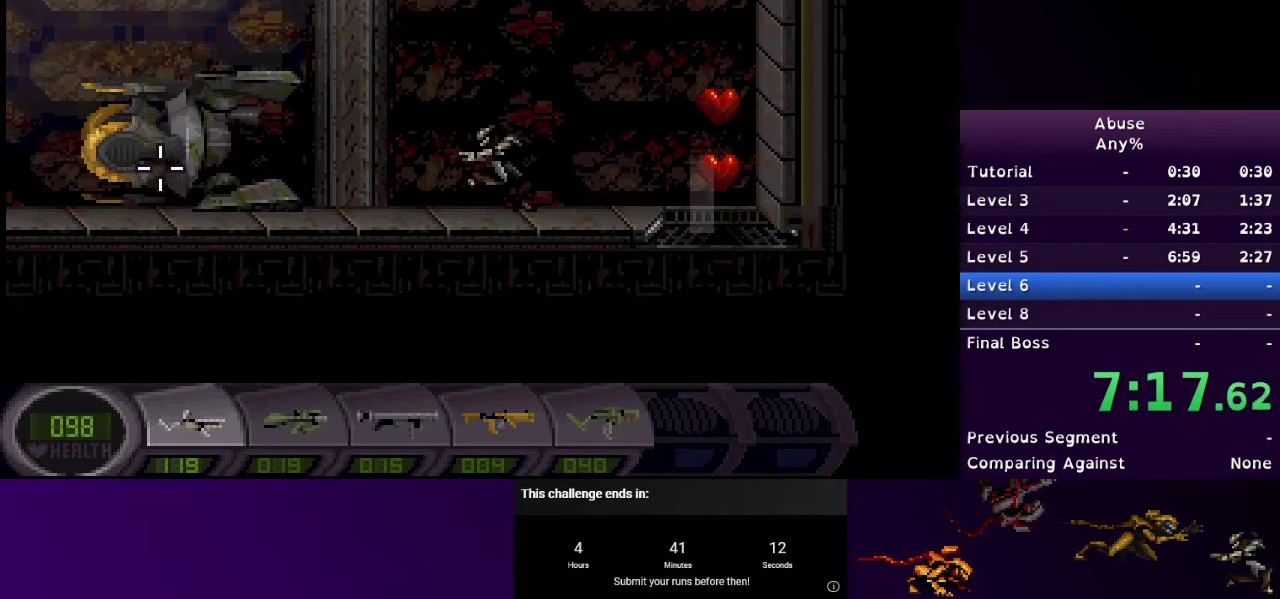
{"keys": ["d"], "mouse": [], "events": [[100, "mouse_left", "down"], [333, "mouse_left", "up"]]}
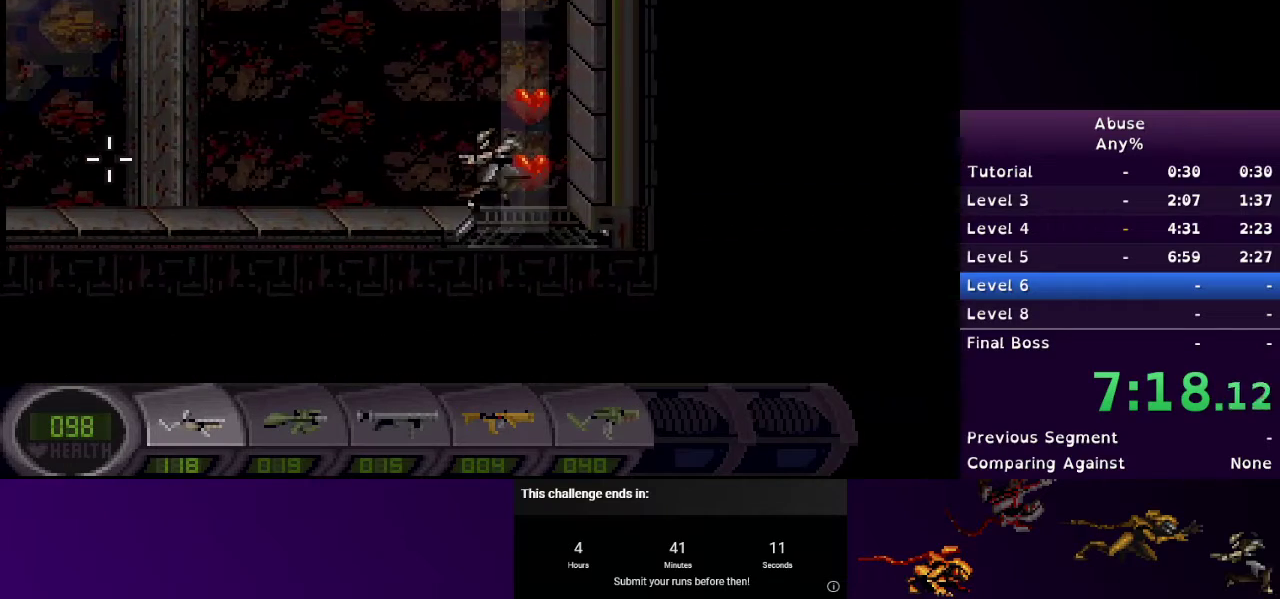
{"keys": ["s"], "mouse": [], "events": [[200, "s", "down"], [333, "d", "up"]]}
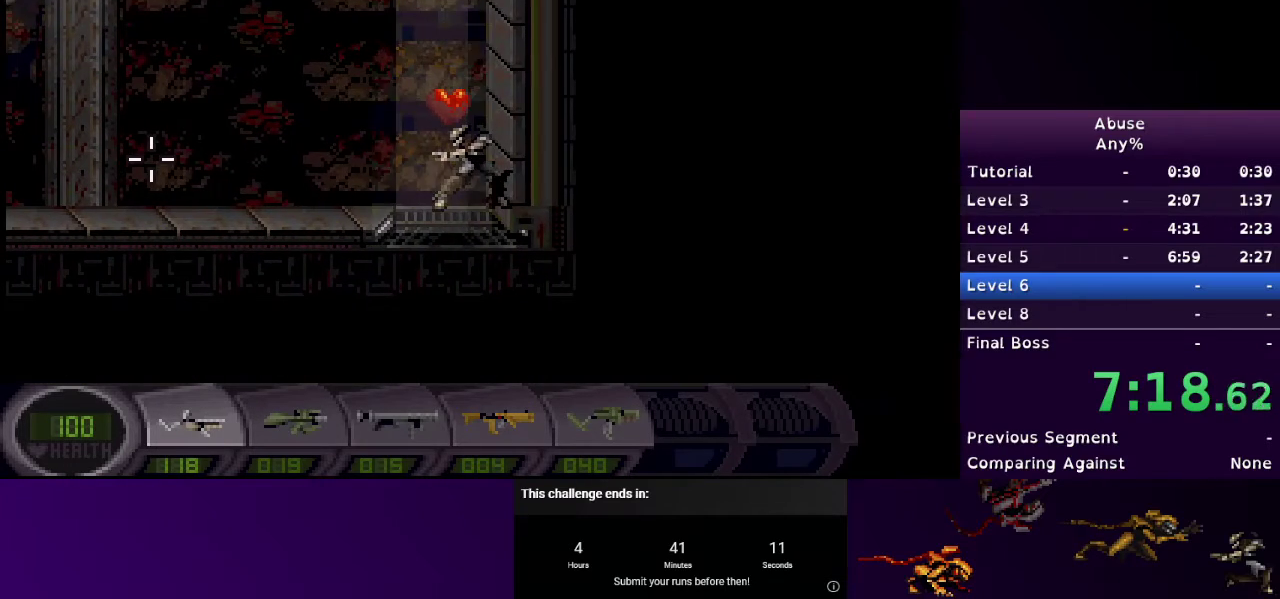
{"keys": ["s"], "mouse": ["left"], "events": [[67, "mouse_left", "down"], [267, "mouse_left", "up"], [467, "mouse_left", "down"]]}
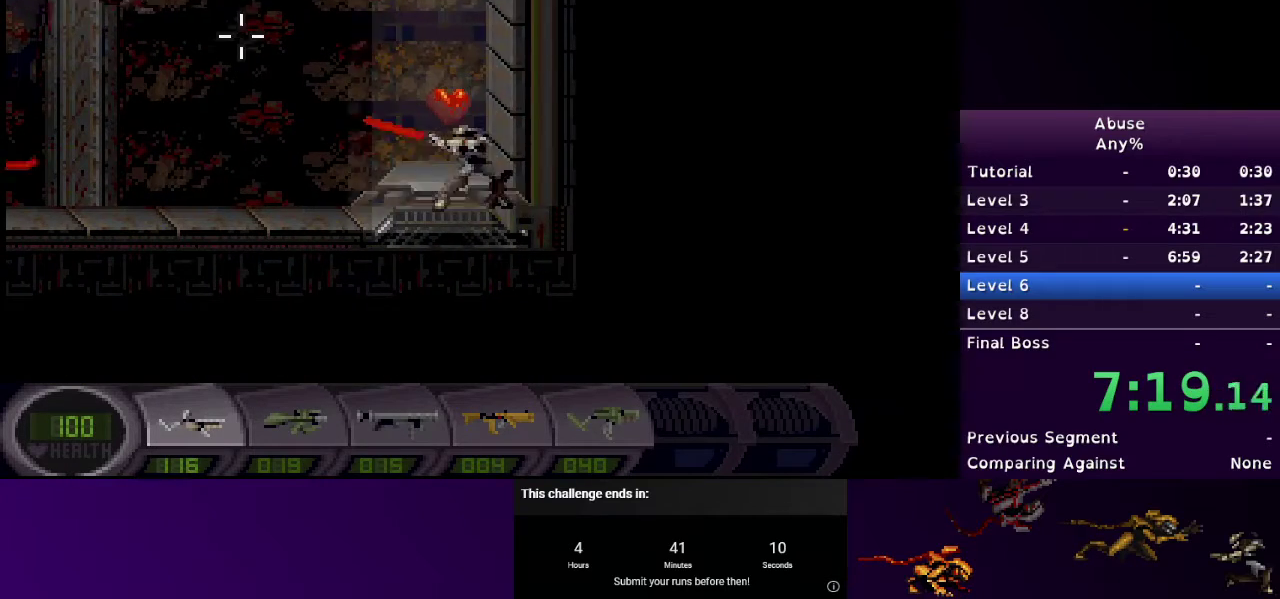
{"keys": [], "mouse": [], "events": [[467, "mouse_left", "up"], [500, "s", "up"]]}
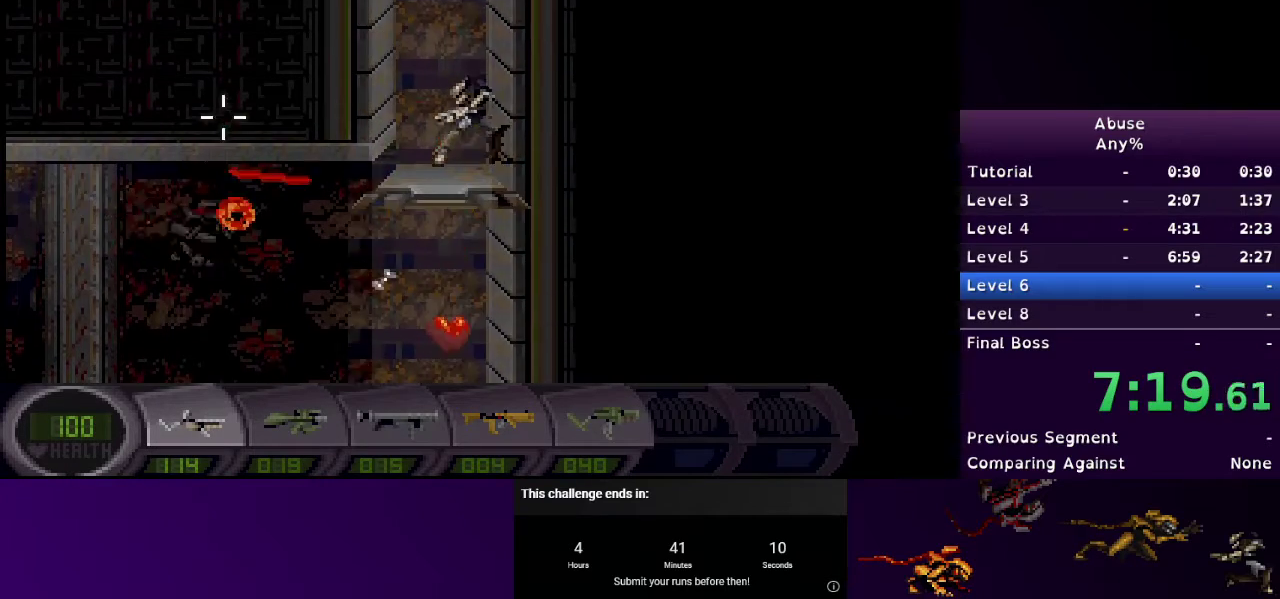
{"keys": ["a"], "mouse": [], "events": [[100, "a", "down"]]}
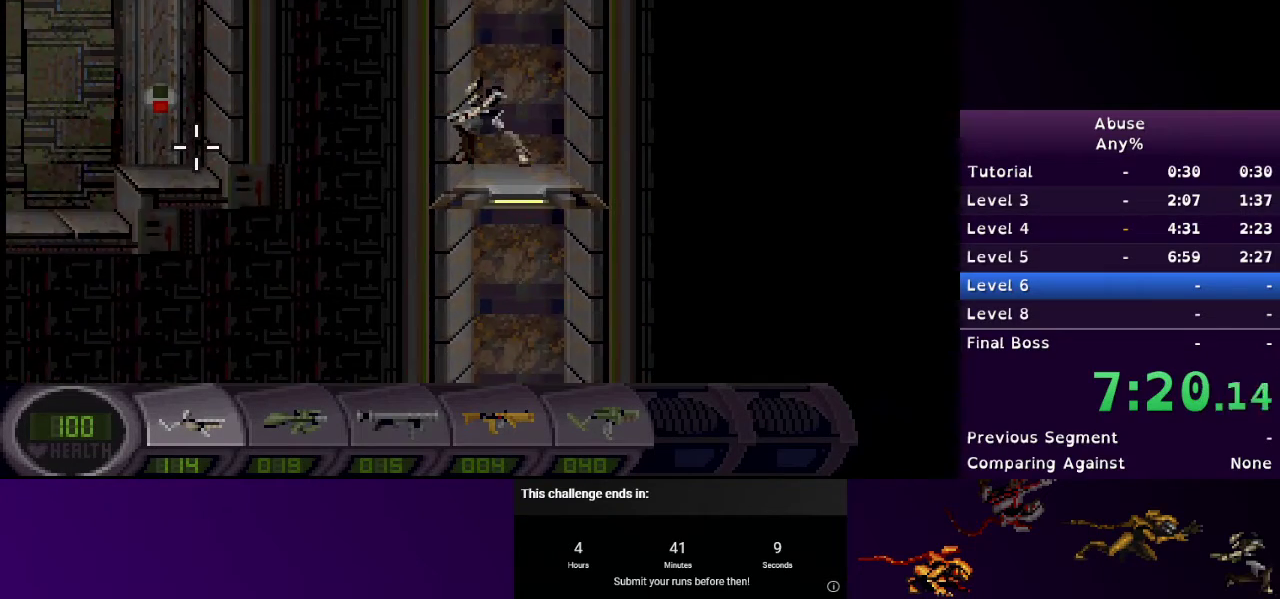
{"keys": ["a"], "mouse": [], "events": []}
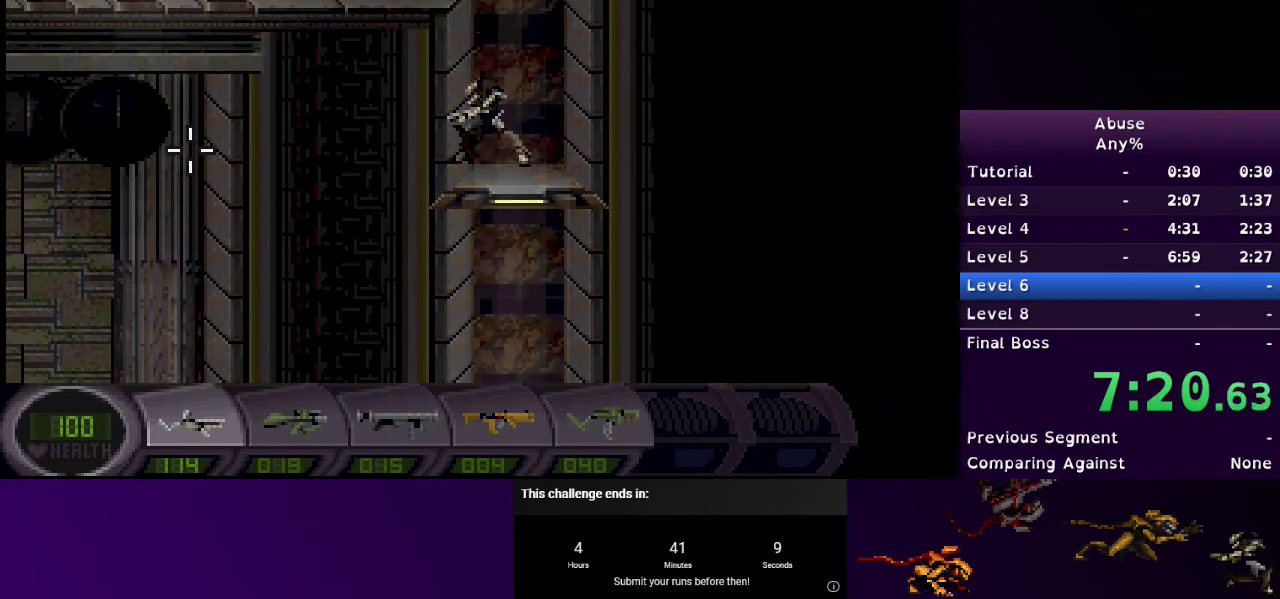
{"keys": ["a", "s"], "mouse": [], "events": [[333, "s", "down"]]}
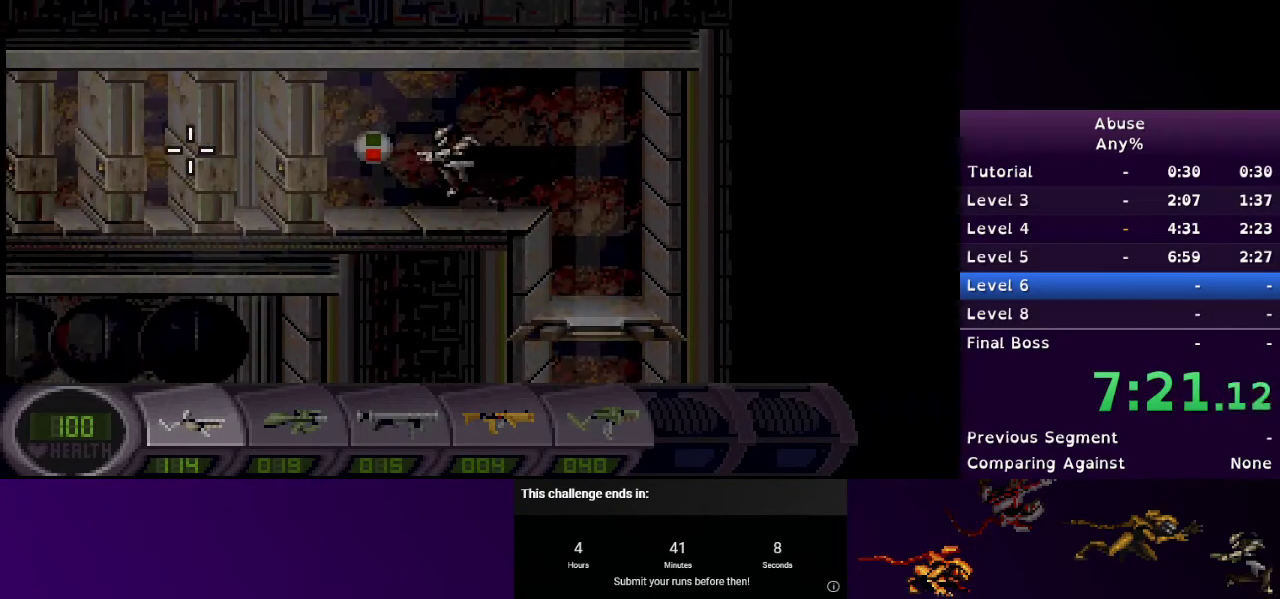
{"keys": [], "mouse": [], "events": [[333, "a", "up"], [400, "s", "up"]]}